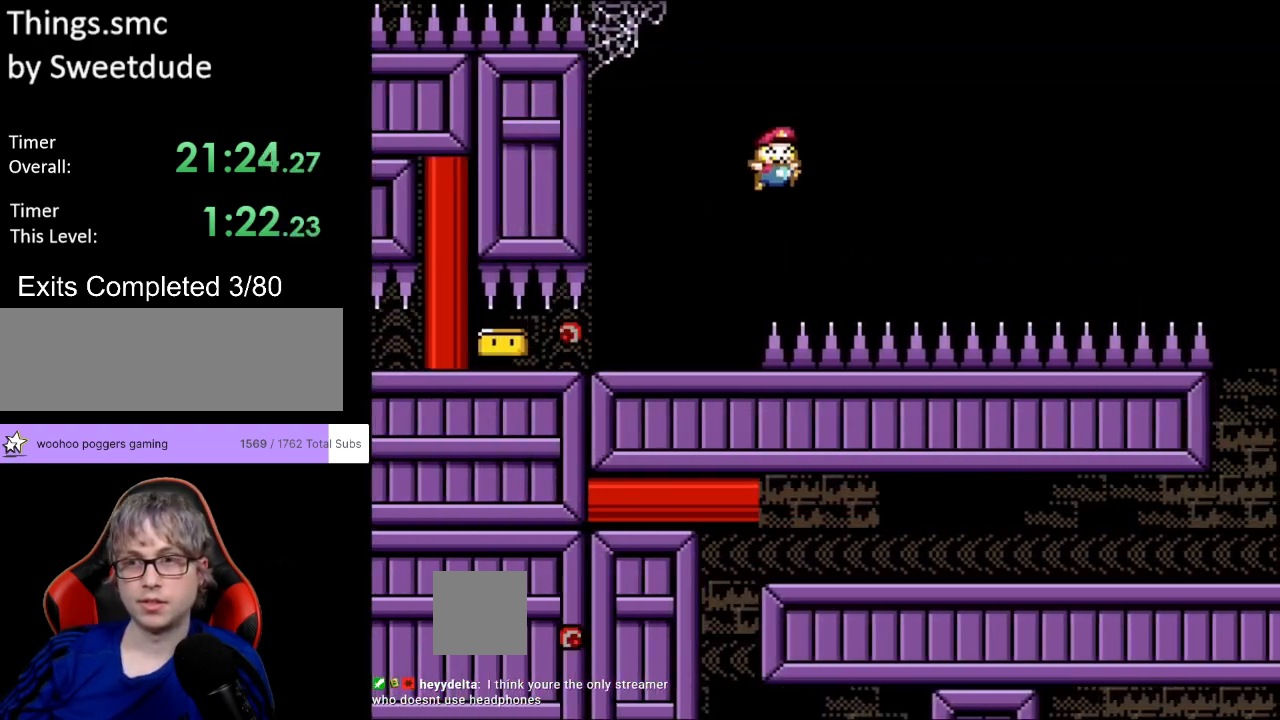
Gameplay with a controller (Nintendo layout); each line is a JSON object with the inputs held at the frame after it. "events" lists button and stick changes between this image and that frame as [ms after this image, input, new state], when the widget could be followed in between. Not read: L3 R3.
{"buttons": ["B", "Y", "DPAD_RIGHT"], "events": []}
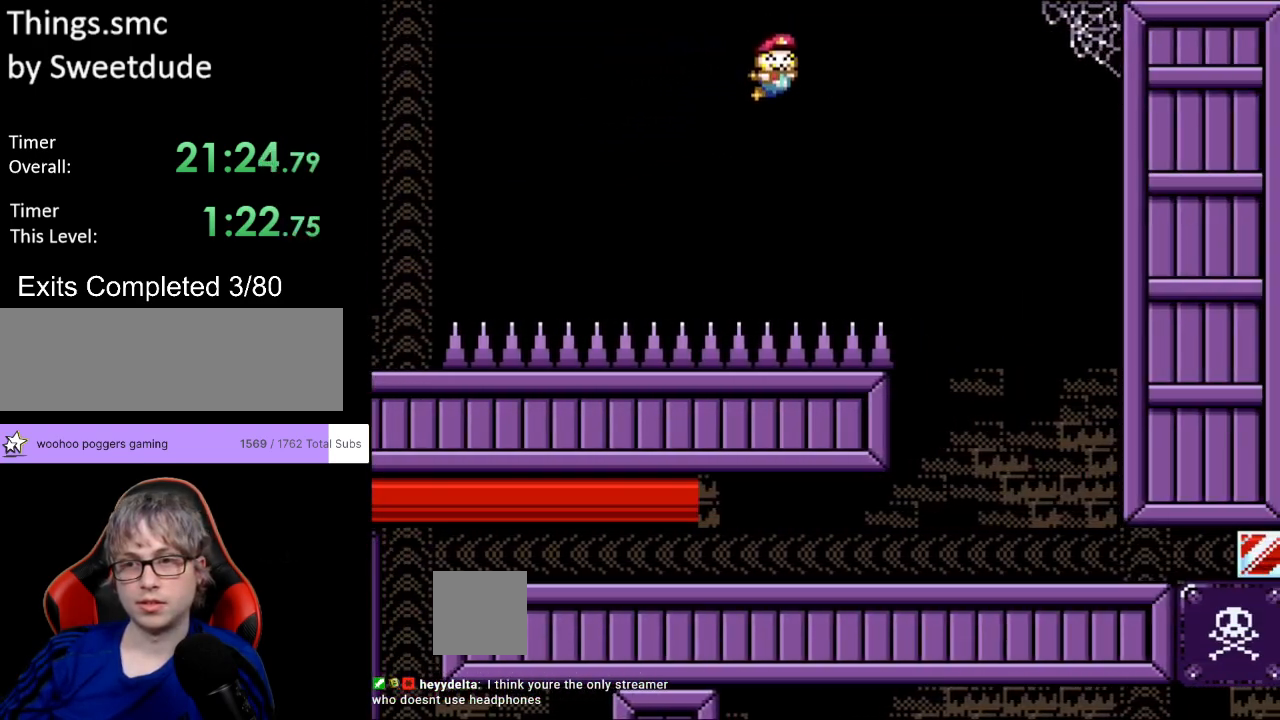
{"buttons": ["Y", "DPAD_RIGHT"], "events": [[17, "B", "up"], [267, "DPAD_LEFT", "down"], [267, "DPAD_RIGHT", "up"], [300, "DPAD_UP", "down"], [333, "DPAD_LEFT", "up"], [333, "DPAD_RIGHT", "down"], [333, "DPAD_UP", "up"]]}
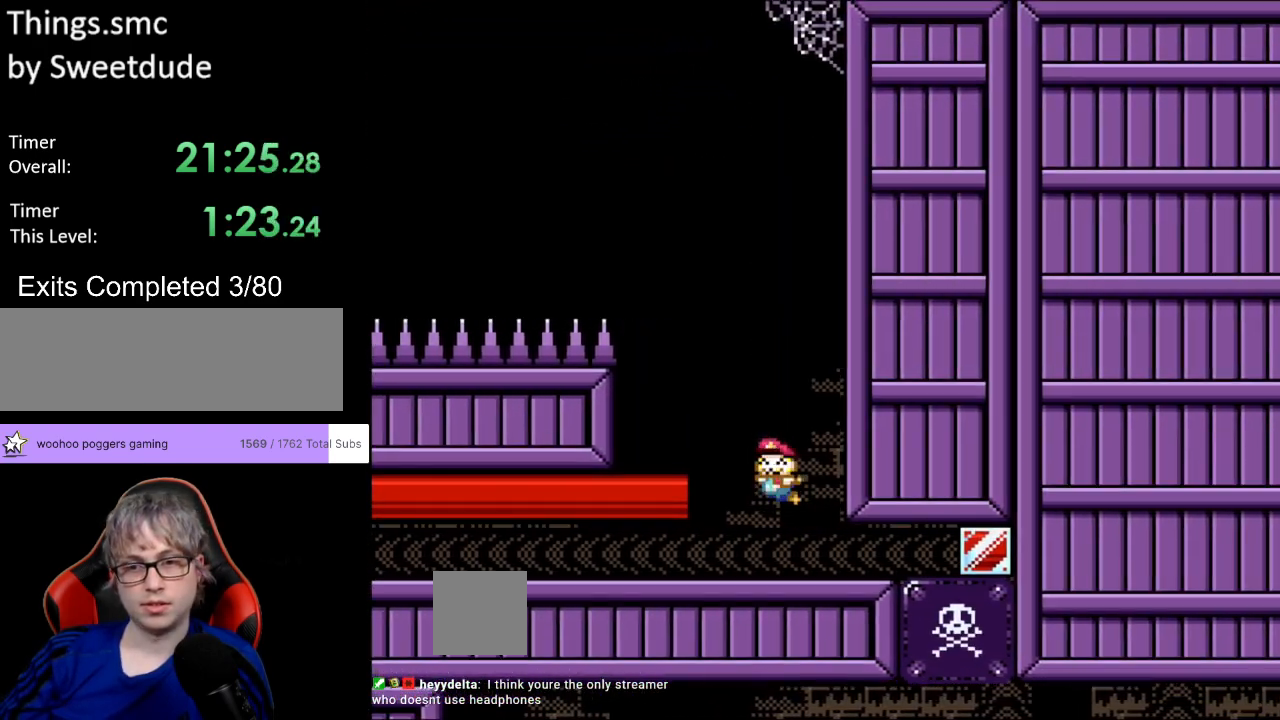
{"buttons": ["Y", "DPAD_LEFT"], "events": [[17, "DPAD_LEFT", "down"], [17, "DPAD_RIGHT", "up"]]}
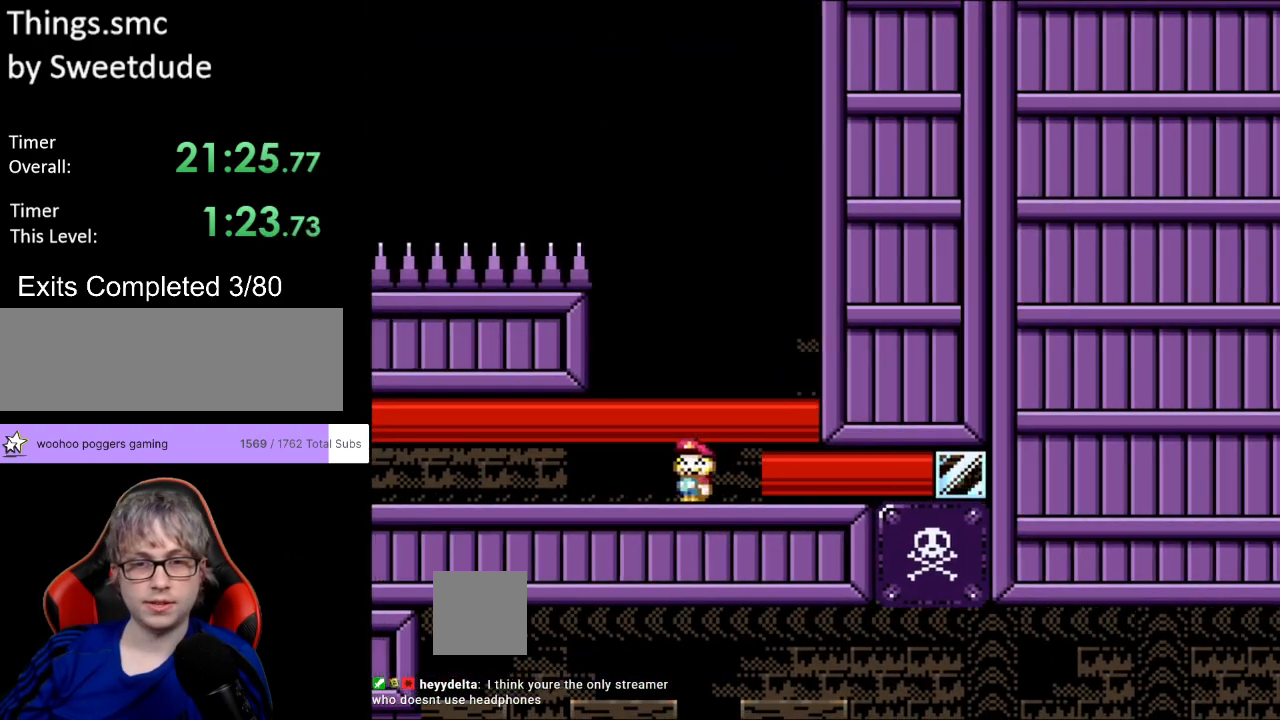
{"buttons": ["Y", "DPAD_LEFT"], "events": []}
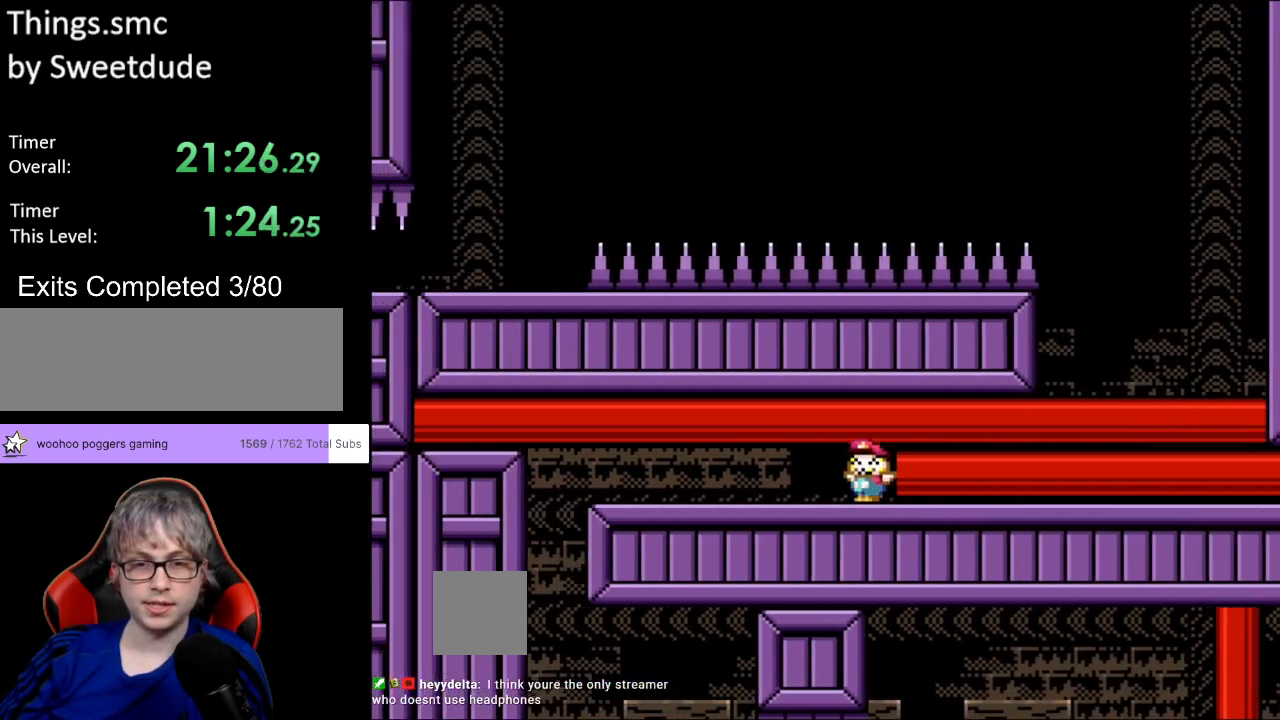
{"buttons": ["Y", "DPAD_LEFT"], "events": []}
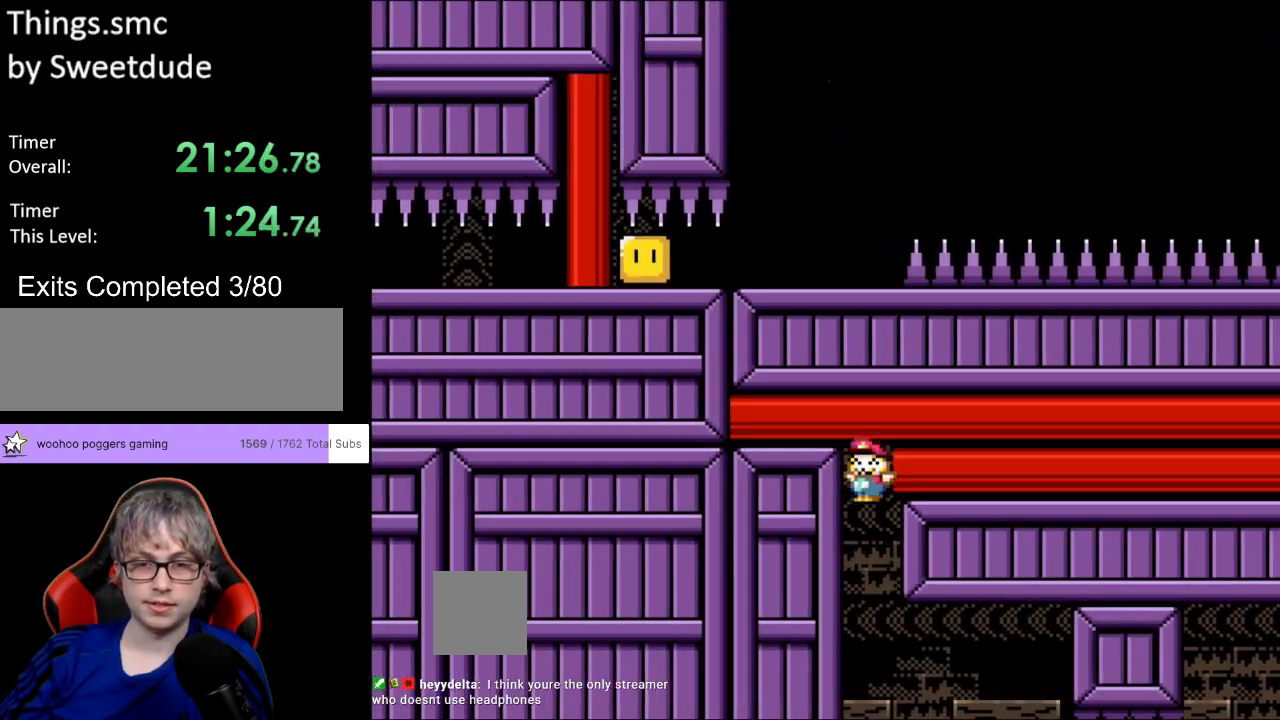
{"buttons": ["Y", "DPAD_RIGHT"], "events": [[33, "DPAD_LEFT", "up"], [217, "DPAD_RIGHT", "down"]]}
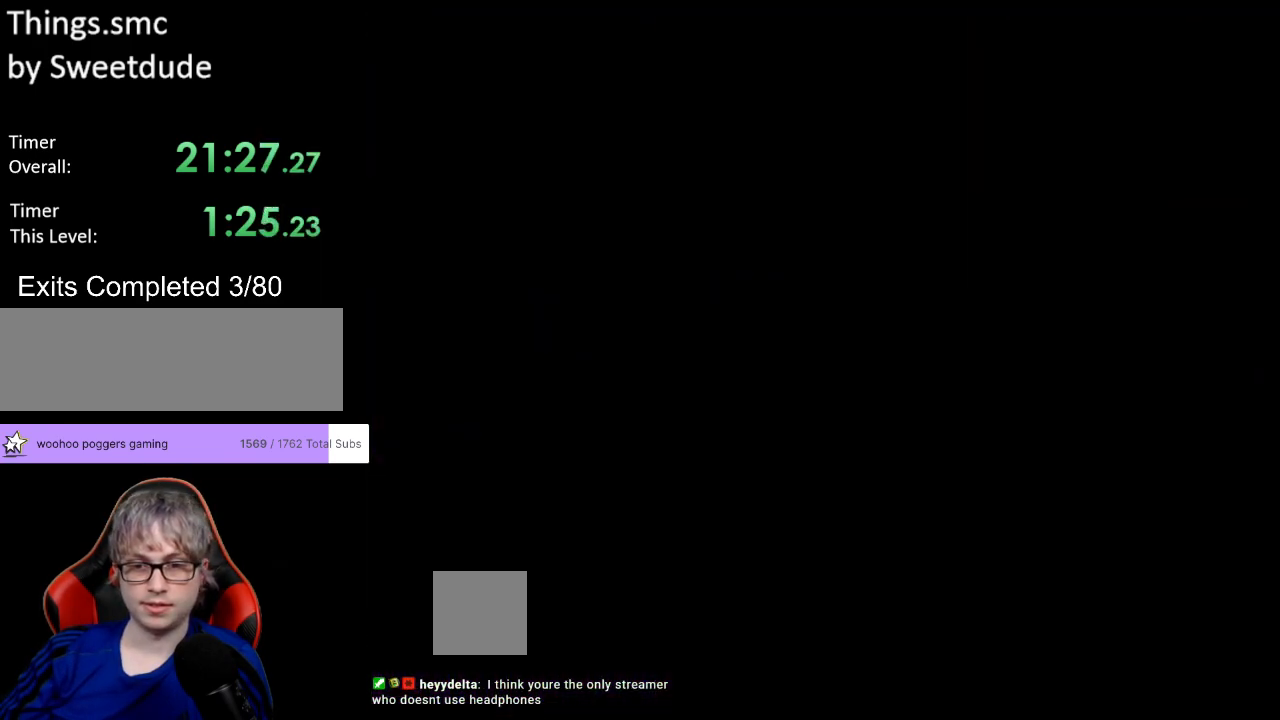
{"buttons": ["A"], "events": [[50, "DPAD_RIGHT", "up"], [67, "Y", "up"], [183, "A", "down"], [333, "A", "up"], [483, "A", "down"]]}
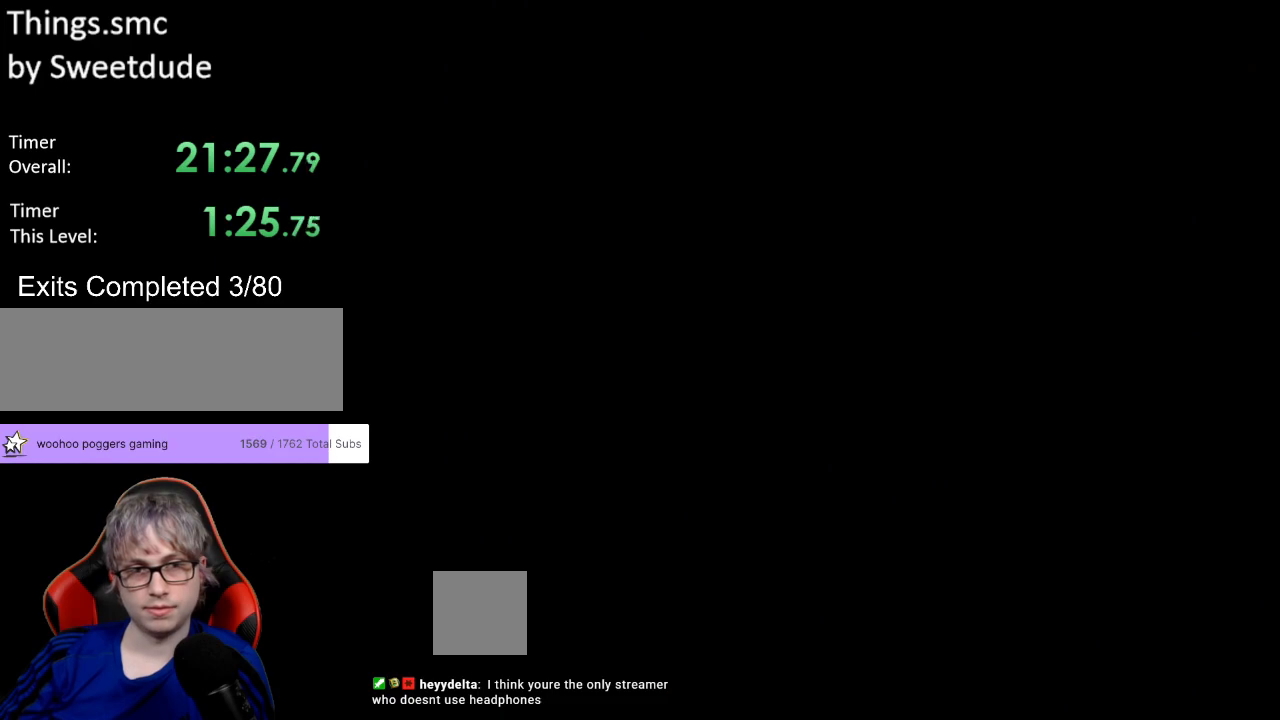
{"buttons": [], "events": [[33, "A", "up"], [83, "A", "down"], [233, "A", "up"]]}
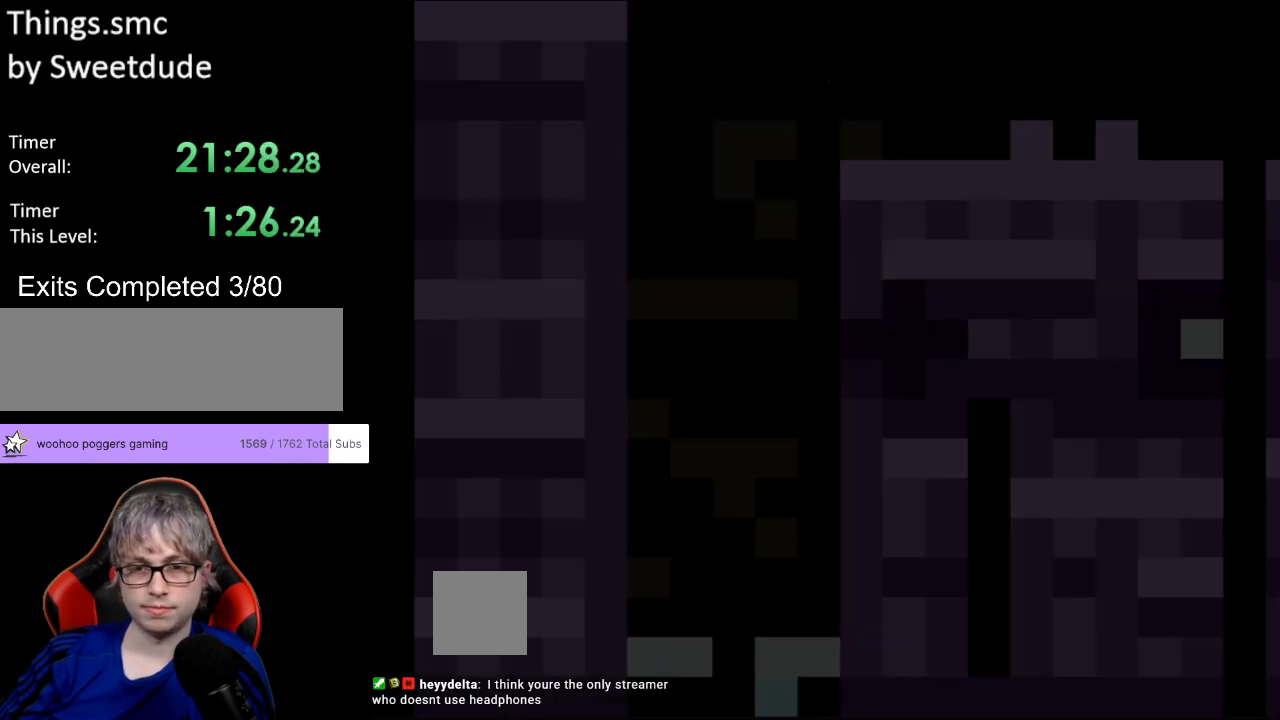
{"buttons": ["Y", "DPAD_RIGHT"], "events": [[67, "Y", "down"], [100, "DPAD_RIGHT", "down"]]}
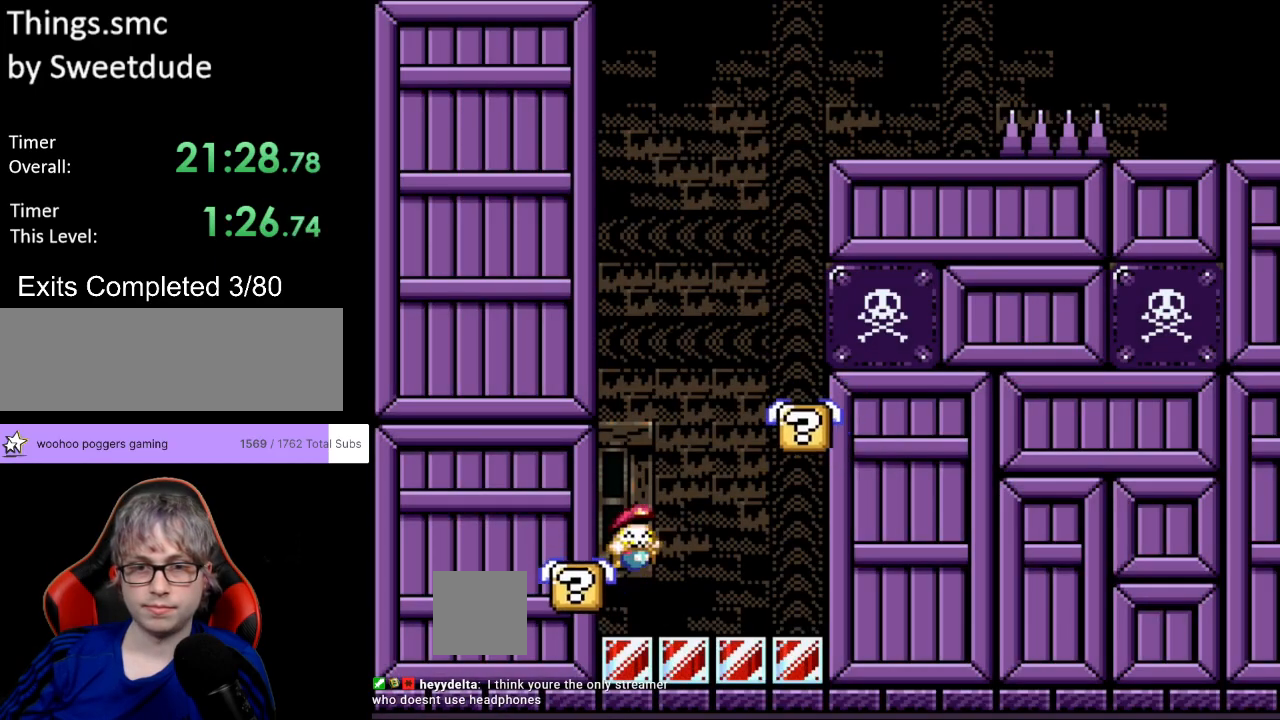
{"buttons": ["Y"], "events": [[117, "B", "down"], [117, "DPAD_RIGHT", "up"], [117, "DPAD_UP", "down"], [133, "DPAD_LEFT", "down"], [167, "DPAD_UP", "up"], [300, "DPAD_LEFT", "up"], [350, "B", "up"]]}
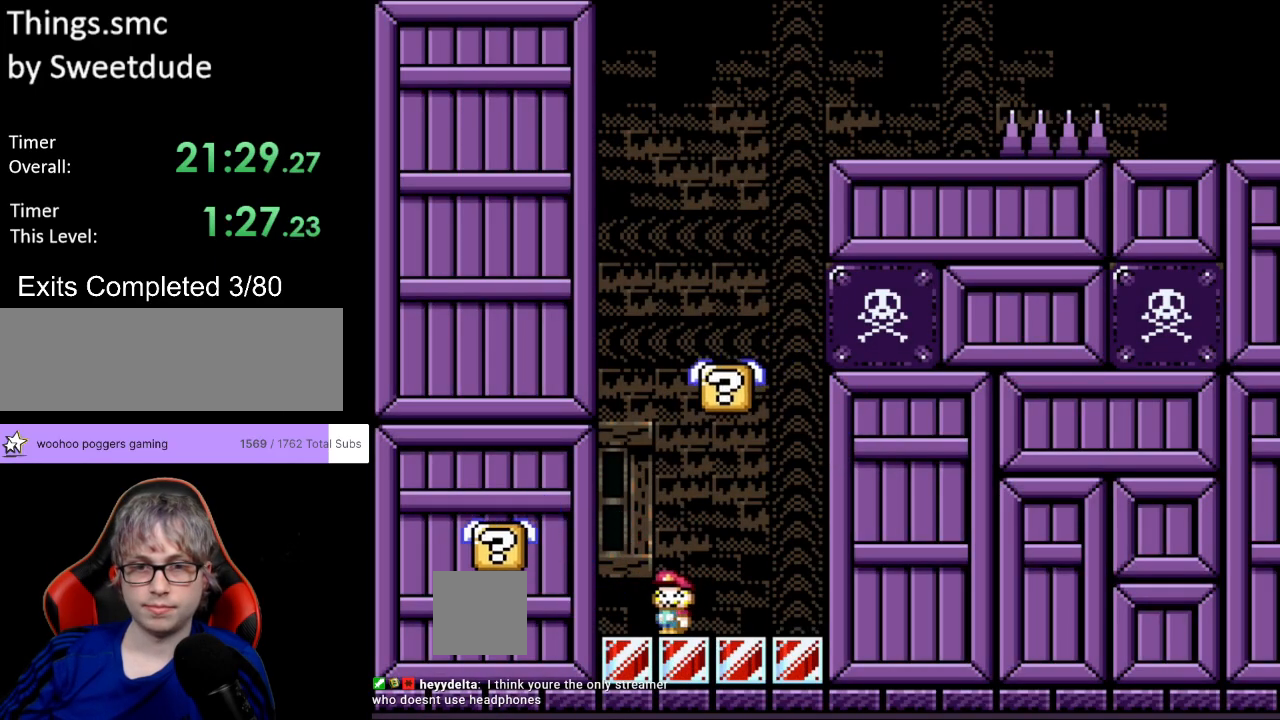
{"buttons": ["B", "Y", "DPAD_LEFT"], "events": [[33, "Y", "up"], [267, "Y", "down"], [283, "B", "down"], [333, "DPAD_UP", "down"], [383, "DPAD_LEFT", "down"], [500, "DPAD_UP", "up"]]}
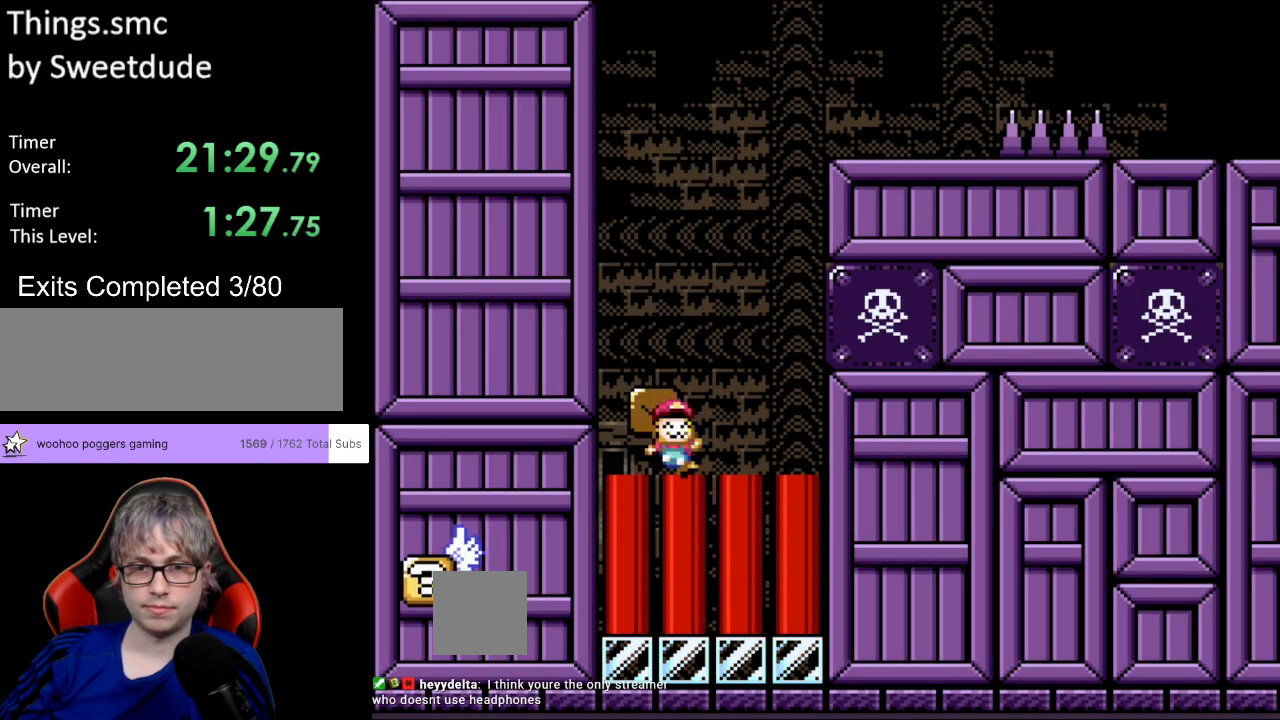
{"buttons": ["A"], "events": [[33, "DPAD_LEFT", "up"], [150, "B", "up"], [400, "Y", "up"], [433, "A", "down"]]}
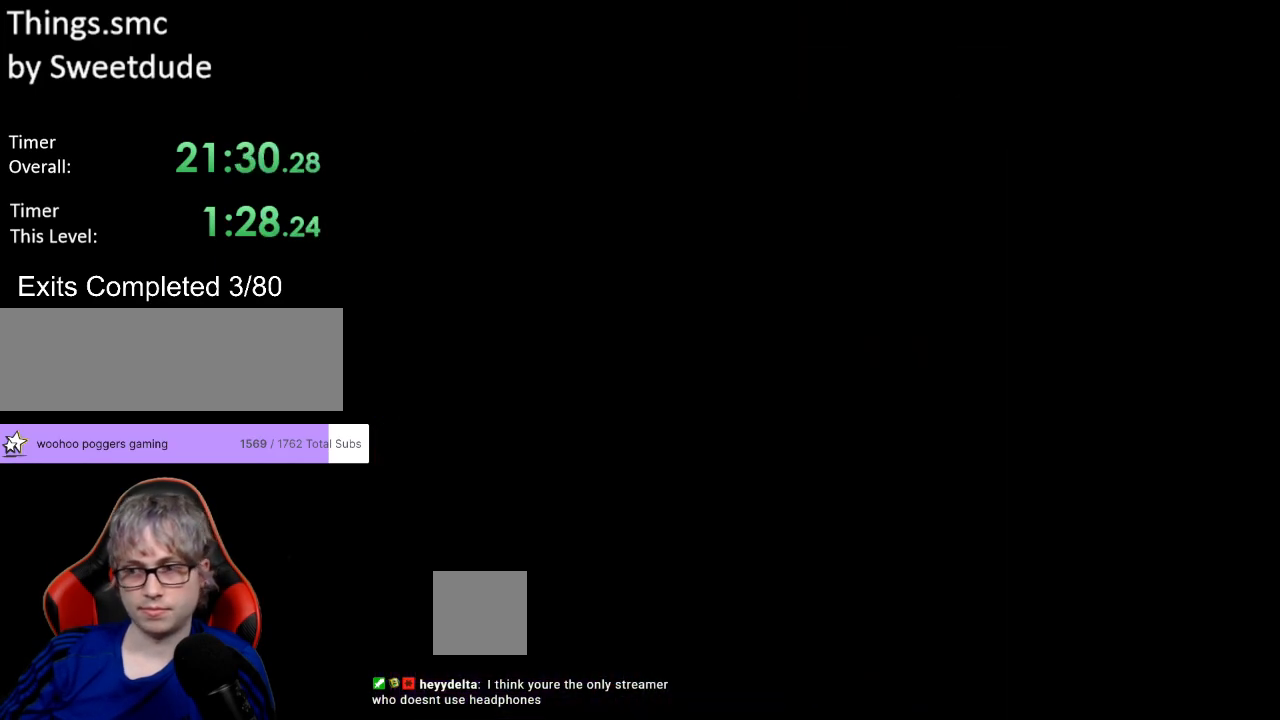
{"buttons": ["Y"], "events": [[50, "A", "up"], [117, "A", "down"], [317, "A", "up"], [400, "Y", "down"]]}
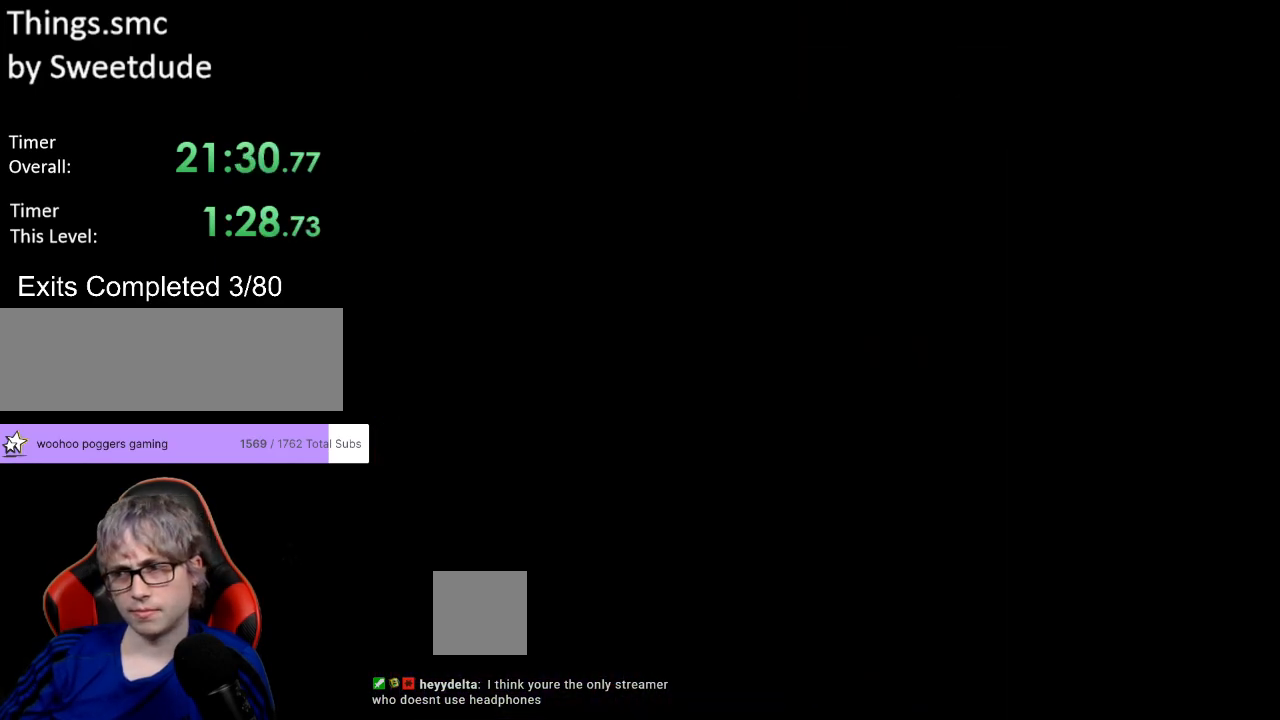
{"buttons": ["Y"], "events": []}
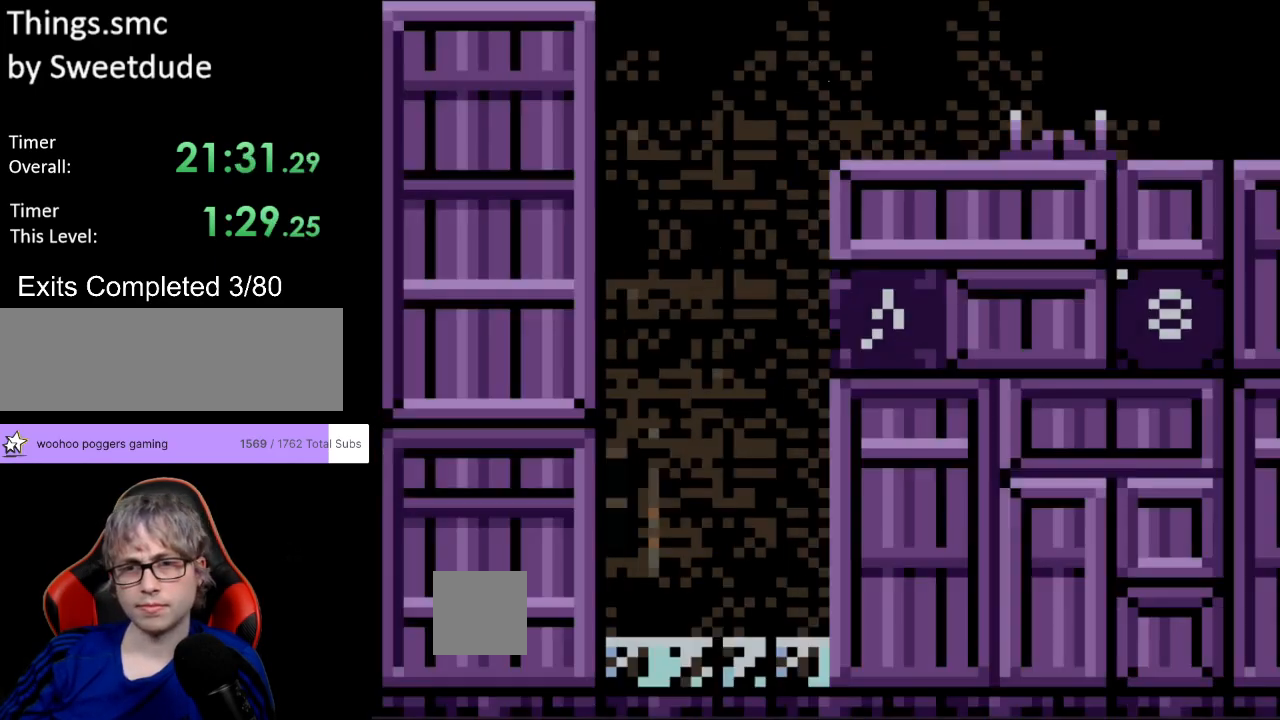
{"buttons": ["B", "Y", "DPAD_RIGHT"], "events": [[267, "B", "down"], [300, "DPAD_RIGHT", "down"]]}
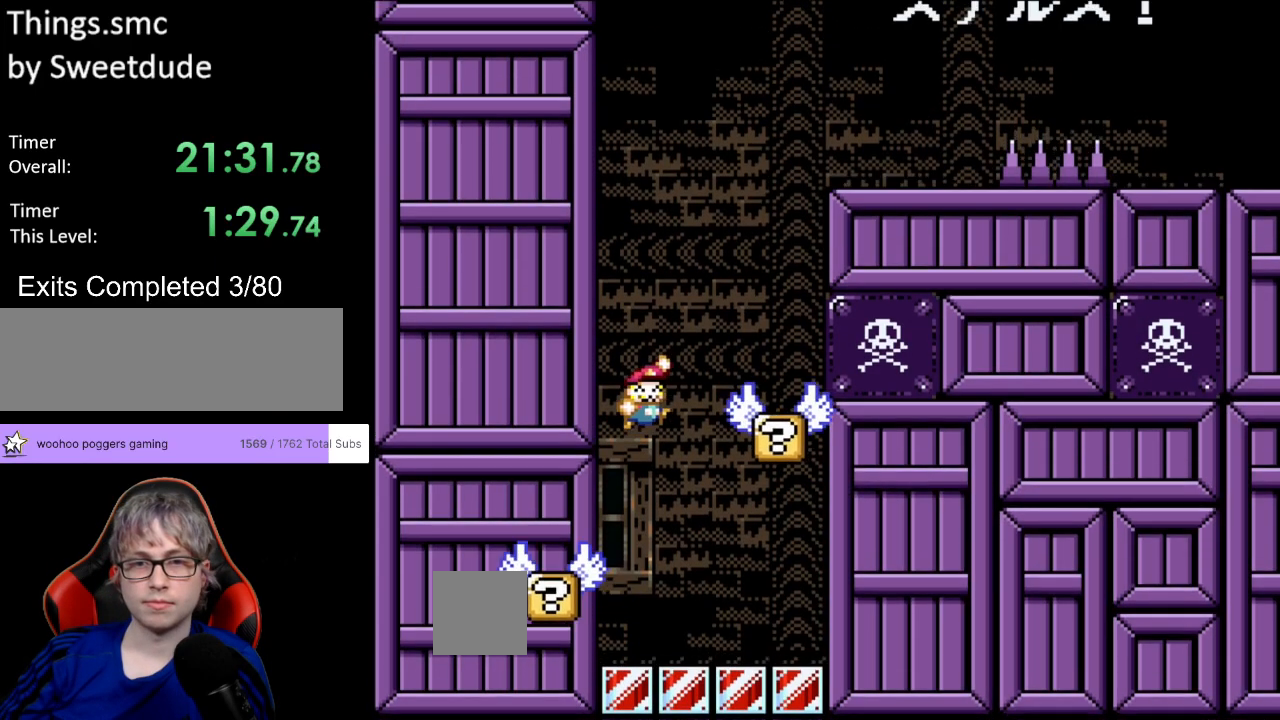
{"buttons": ["Y", "DPAD_RIGHT"], "events": [[150, "B", "up"], [250, "B", "down"], [267, "DPAD_RIGHT", "up"], [267, "DPAD_UP", "down"], [283, "DPAD_LEFT", "down"], [283, "DPAD_UP", "up"], [317, "DPAD_UP", "down"], [333, "DPAD_LEFT", "up"], [333, "DPAD_UP", "up"], [350, "DPAD_RIGHT", "down"], [500, "B", "up"]]}
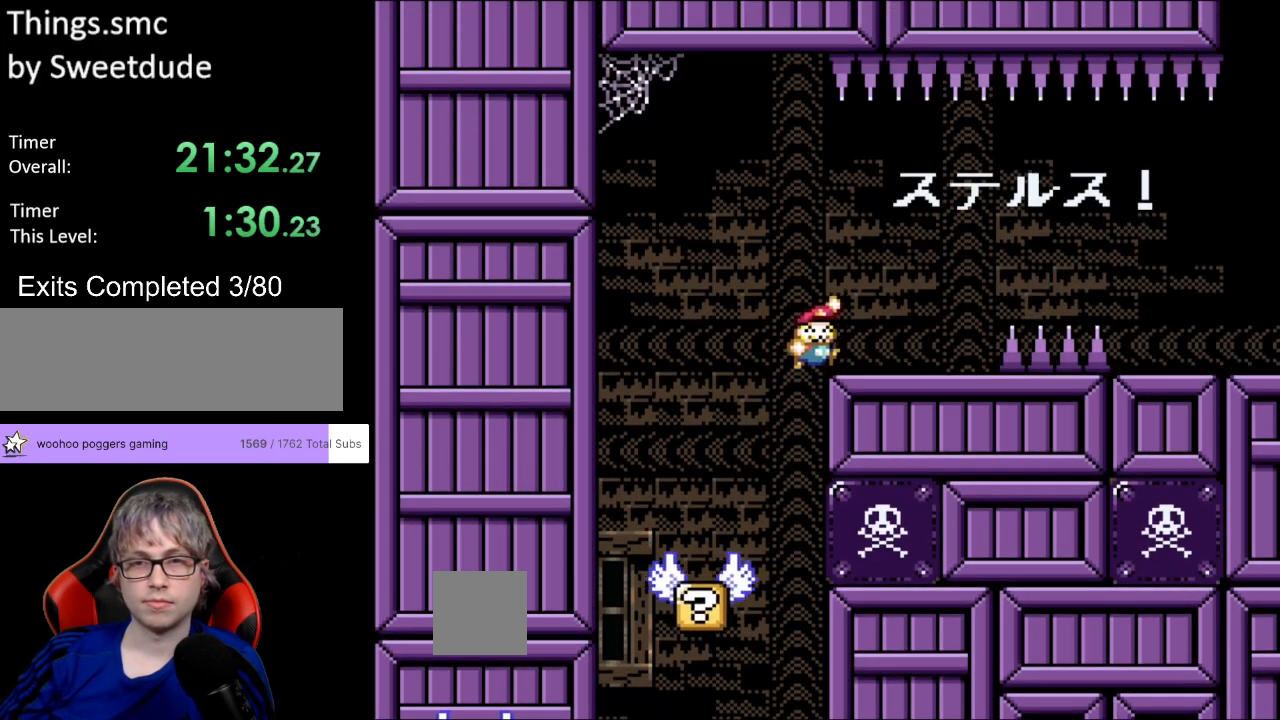
{"buttons": ["Y", "DPAD_RIGHT"], "events": [[267, "B", "down"], [317, "B", "up"]]}
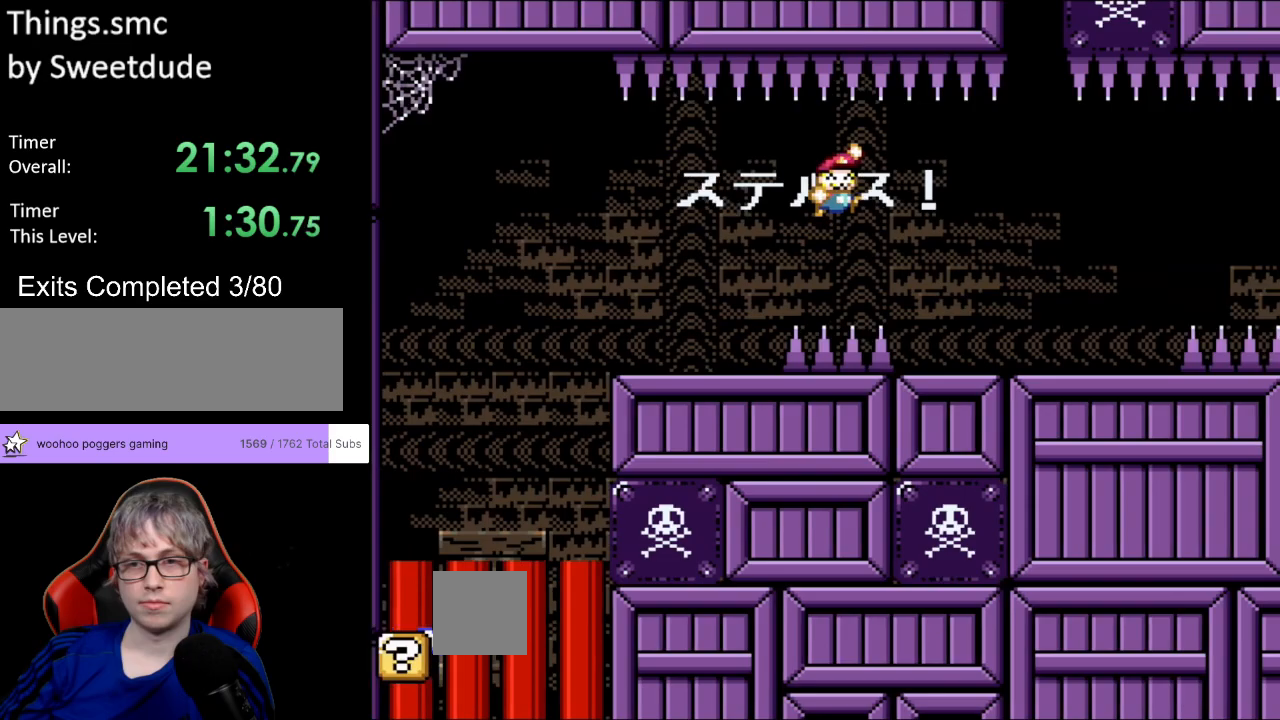
{"buttons": ["Y", "DPAD_RIGHT"], "events": []}
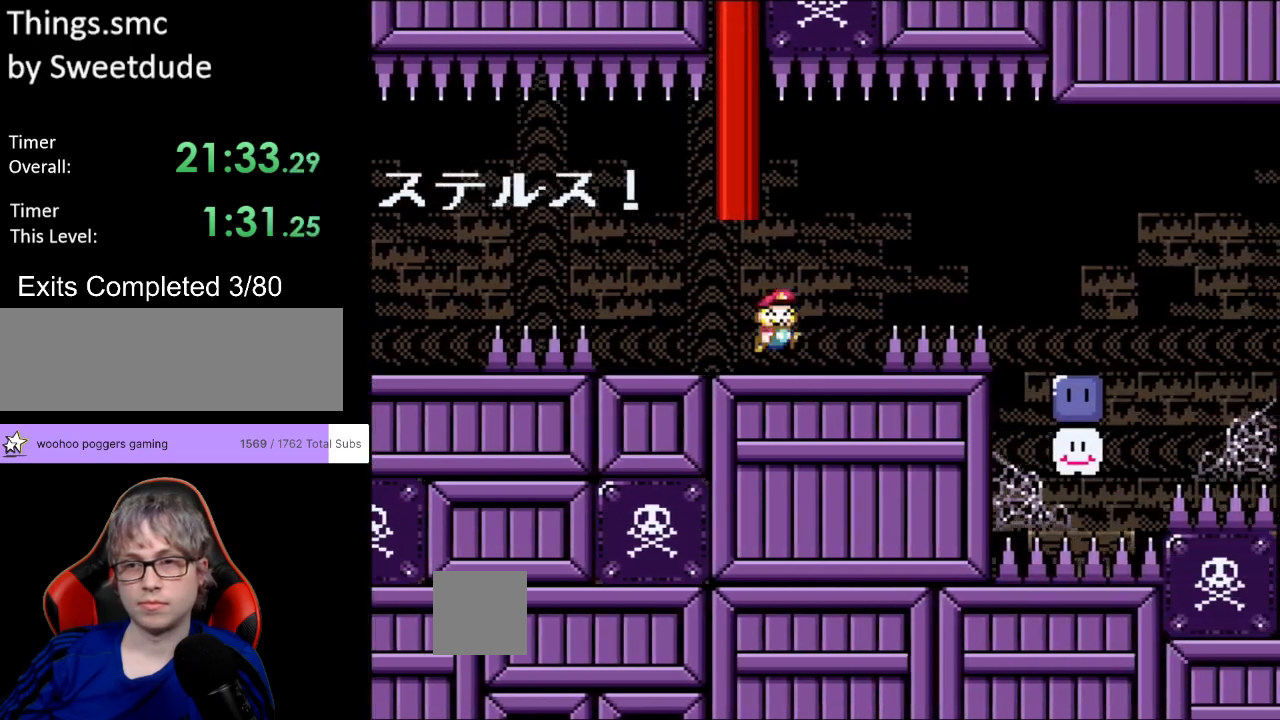
{"buttons": ["Y", "DPAD_RIGHT"], "events": [[17, "B", "down"], [50, "B", "up"], [233, "B", "down"], [283, "B", "up"]]}
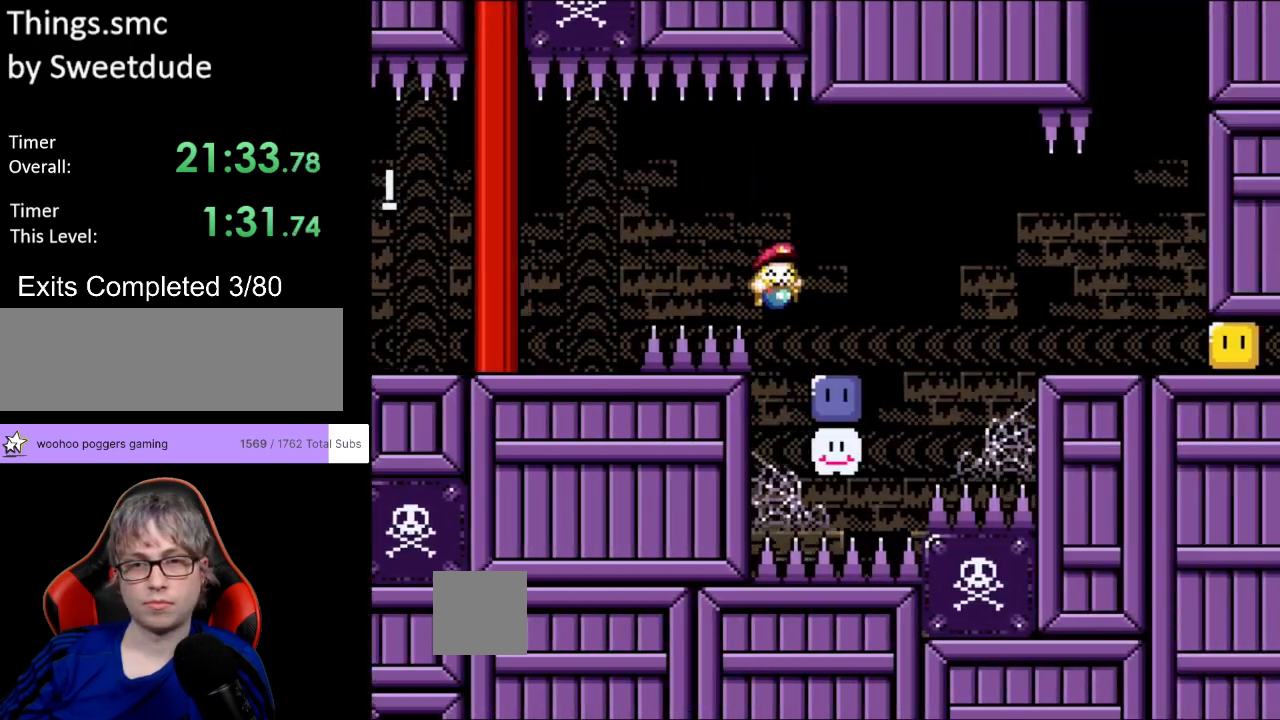
{"buttons": ["Y", "DPAD_UP", "DPAD_LEFT"], "events": [[17, "Y", "up"], [133, "B", "down"], [150, "Y", "down"], [233, "B", "up"], [500, "DPAD_LEFT", "down"], [500, "DPAD_RIGHT", "up"], [500, "DPAD_UP", "down"]]}
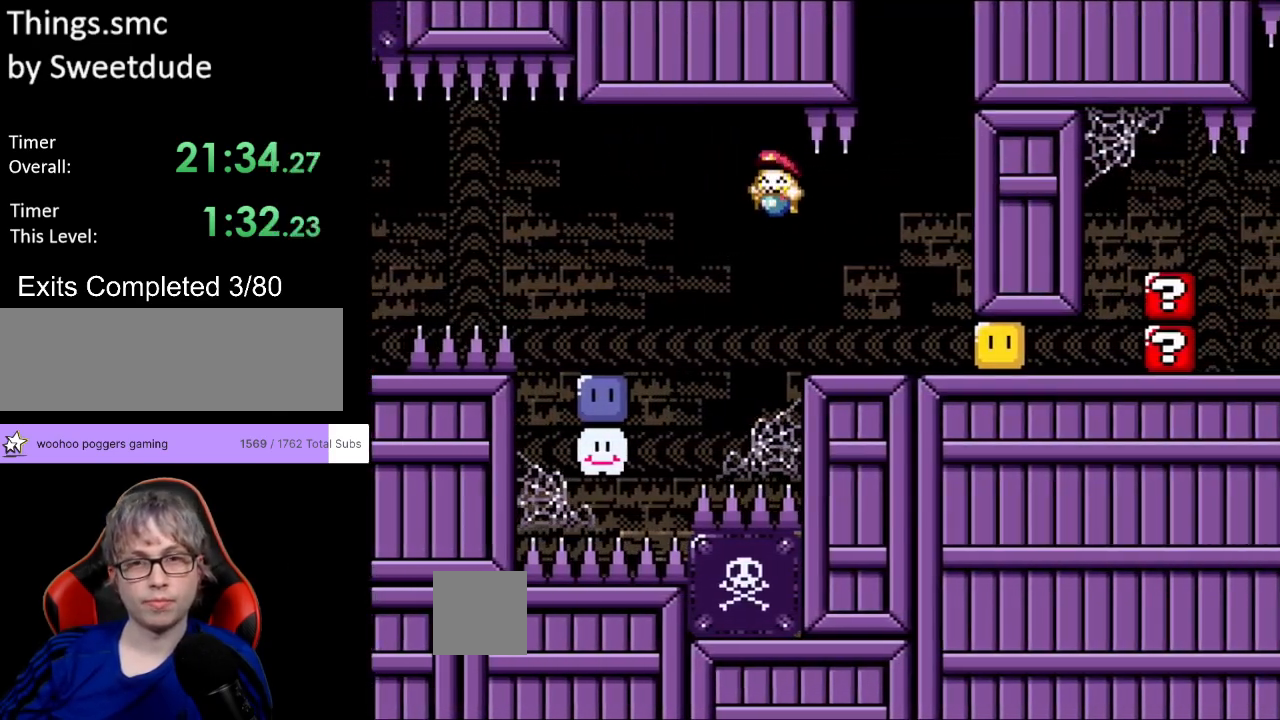
{"buttons": [], "events": [[17, "DPAD_UP", "up"], [350, "DPAD_LEFT", "up"], [417, "Y", "up"]]}
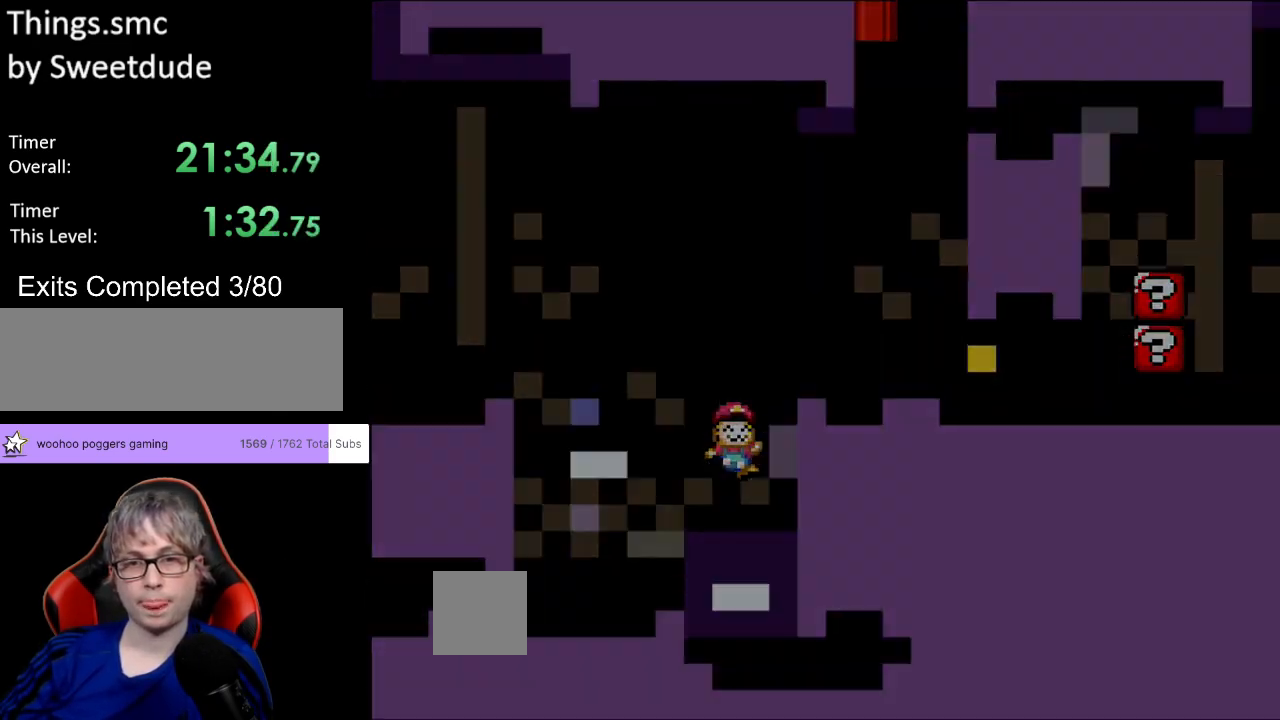
{"buttons": [], "events": [[33, "A", "down"], [167, "A", "up"], [283, "A", "down"], [317, "A", "up"]]}
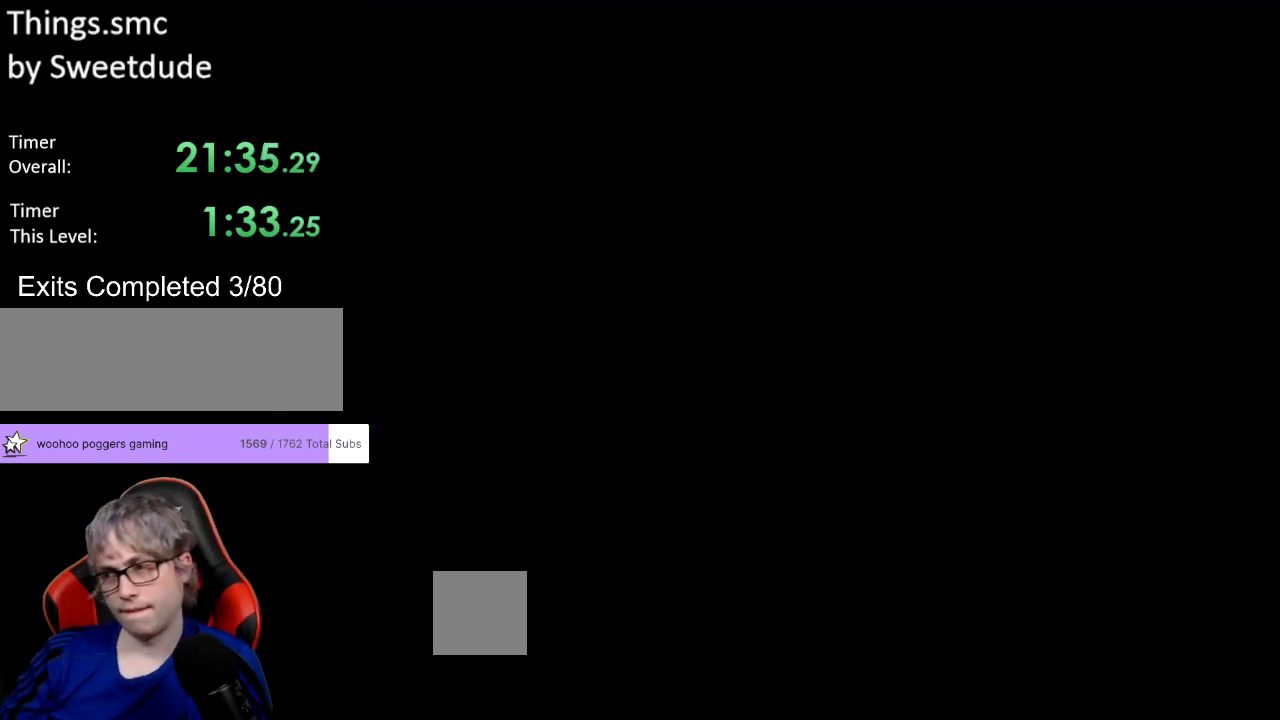
{"buttons": [], "events": []}
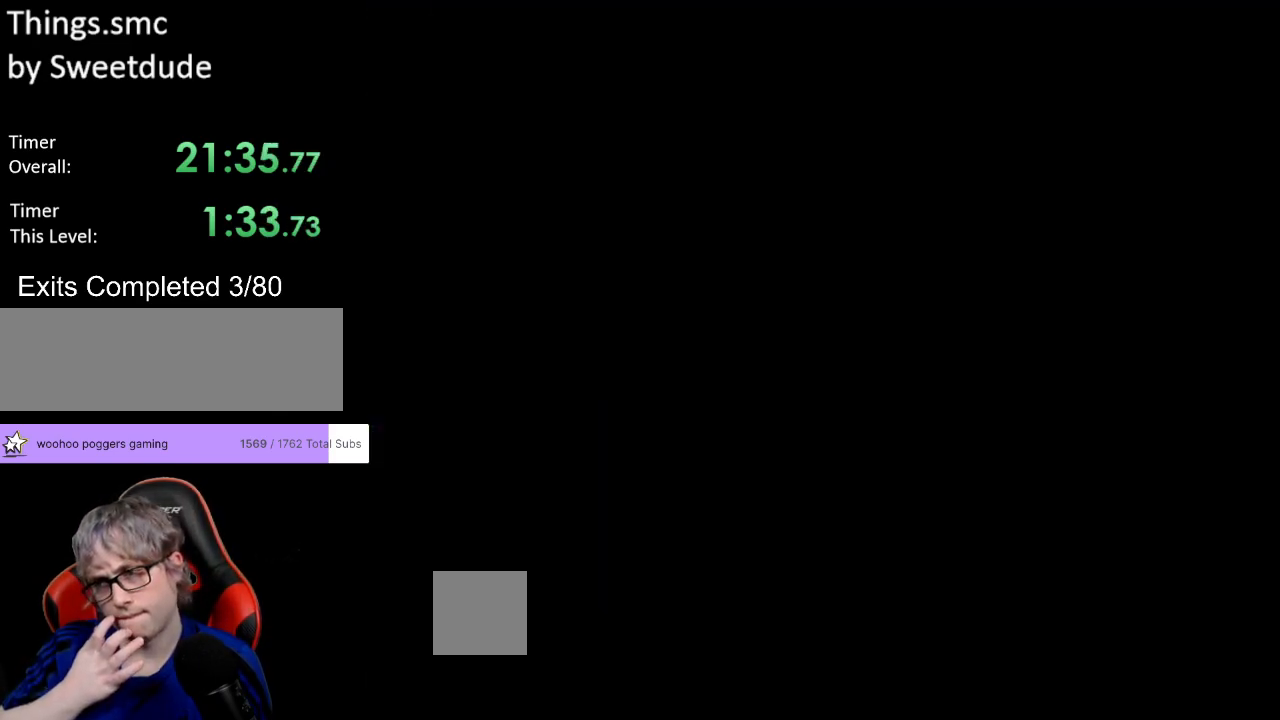
{"buttons": [], "events": []}
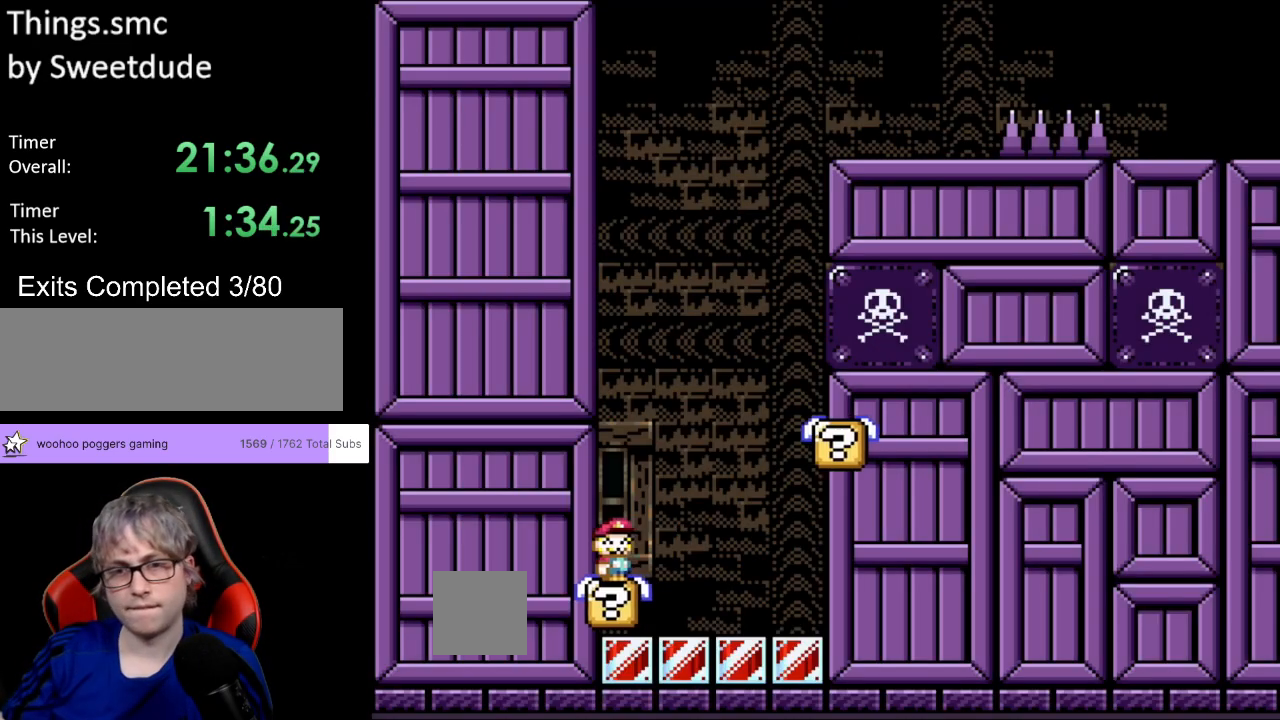
{"buttons": ["Y", "DPAD_RIGHT"], "events": [[67, "Y", "down"], [183, "B", "down"], [183, "DPAD_RIGHT", "down"], [500, "B", "up"]]}
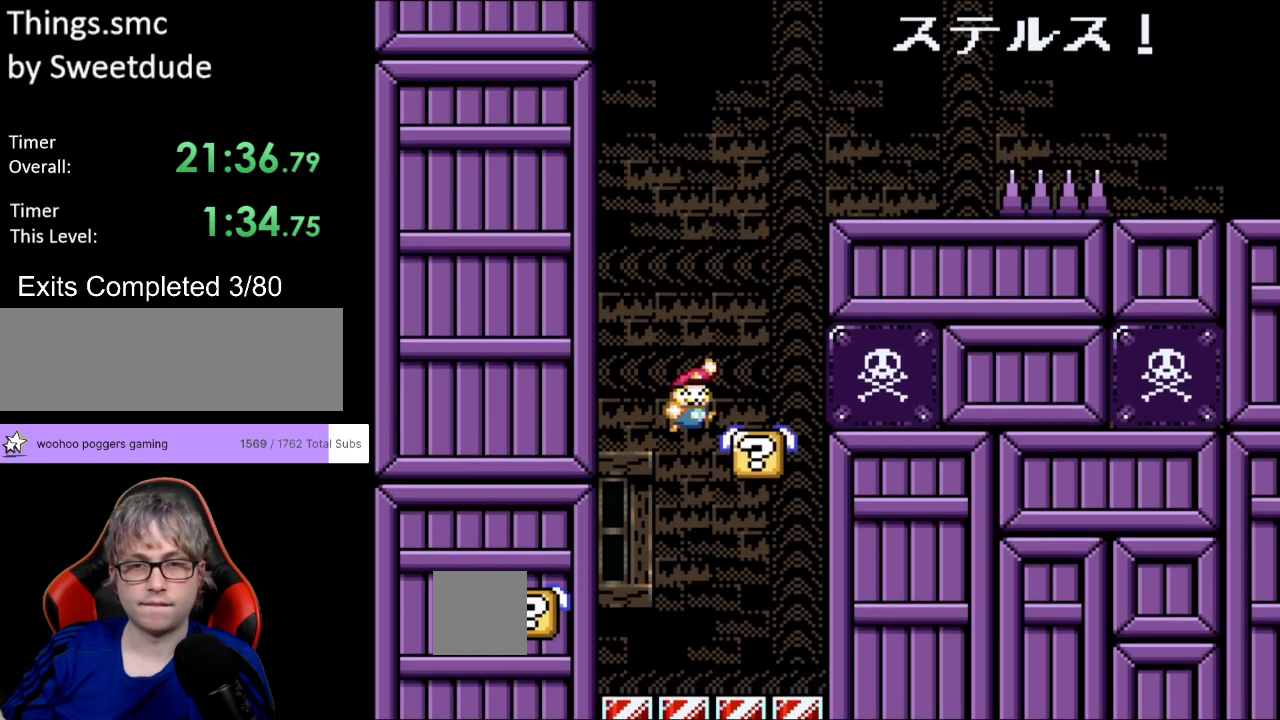
{"buttons": ["Y", "DPAD_RIGHT"], "events": [[67, "DPAD_RIGHT", "up"], [83, "DPAD_LEFT", "down"], [83, "DPAD_UP", "down"], [117, "B", "down"], [117, "DPAD_UP", "up"], [167, "DPAD_UP", "down"], [183, "DPAD_LEFT", "up"], [183, "DPAD_RIGHT", "down"], [183, "DPAD_UP", "up"], [433, "B", "up"]]}
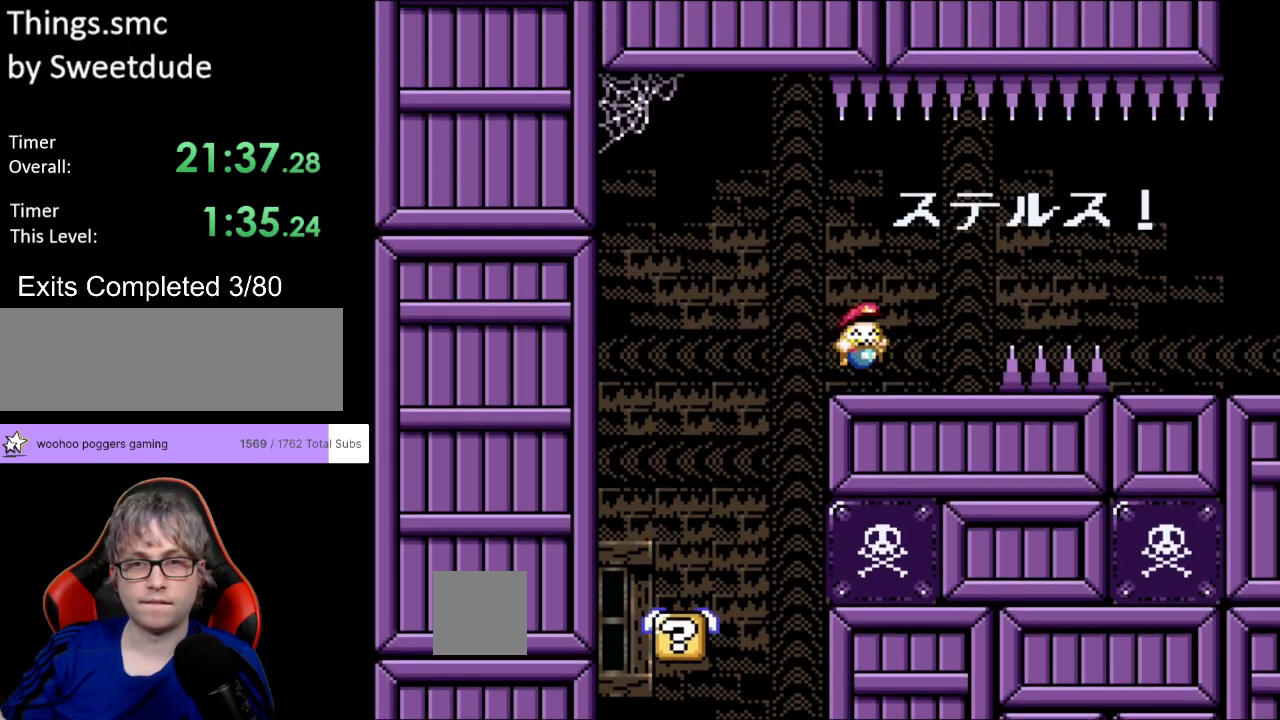
{"buttons": ["Y", "DPAD_RIGHT"], "events": [[150, "B", "down"], [233, "B", "up"]]}
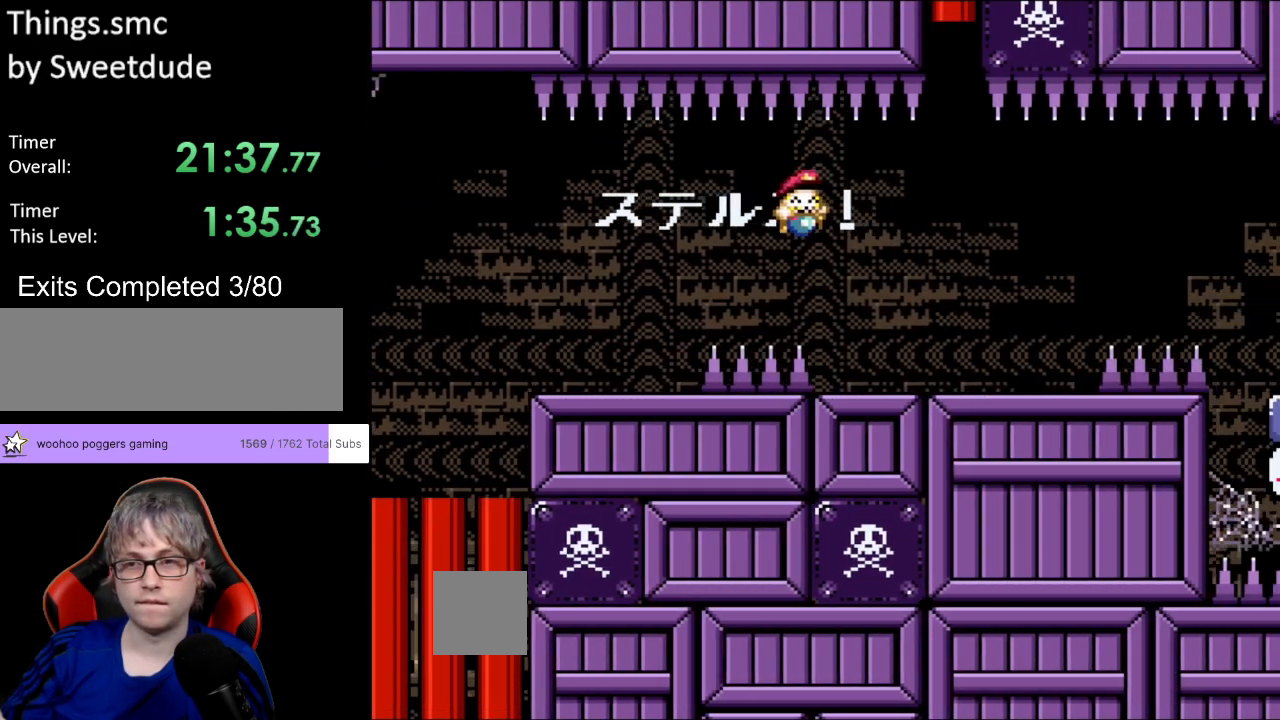
{"buttons": ["Y", "DPAD_RIGHT"], "events": [[400, "B", "down"], [483, "B", "up"]]}
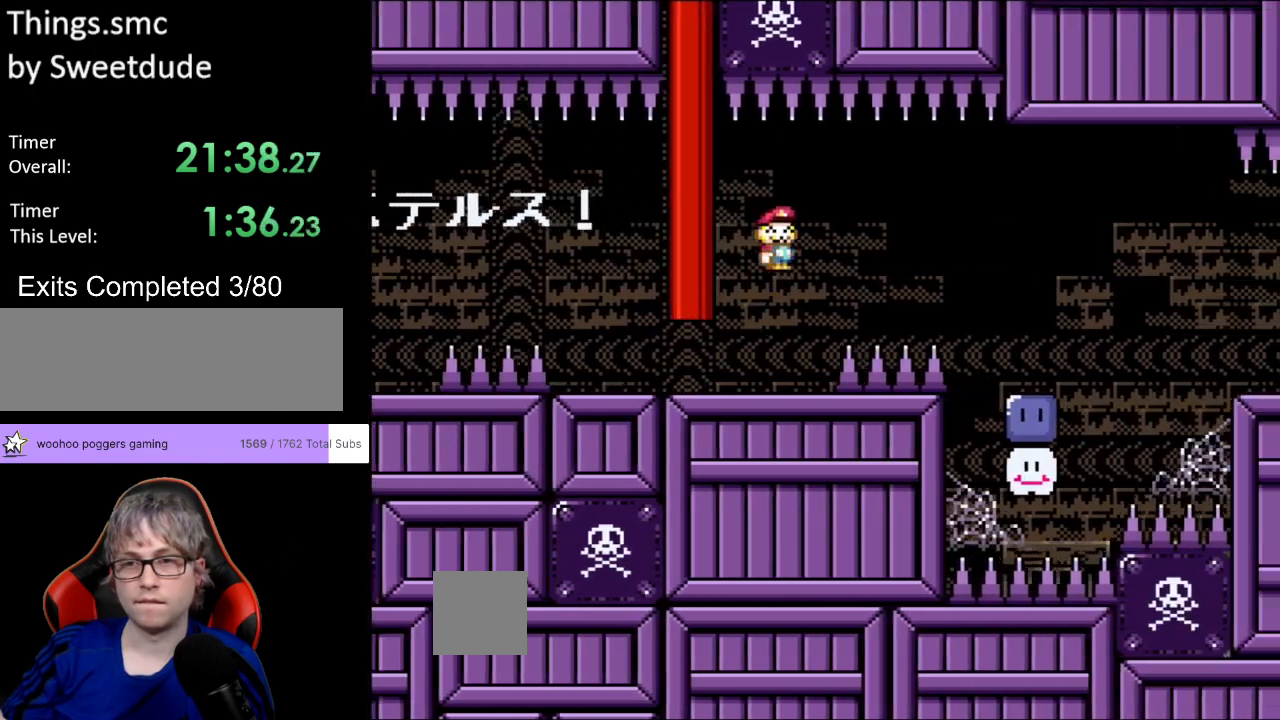
{"buttons": ["DPAD_RIGHT"], "events": [[400, "Y", "up"]]}
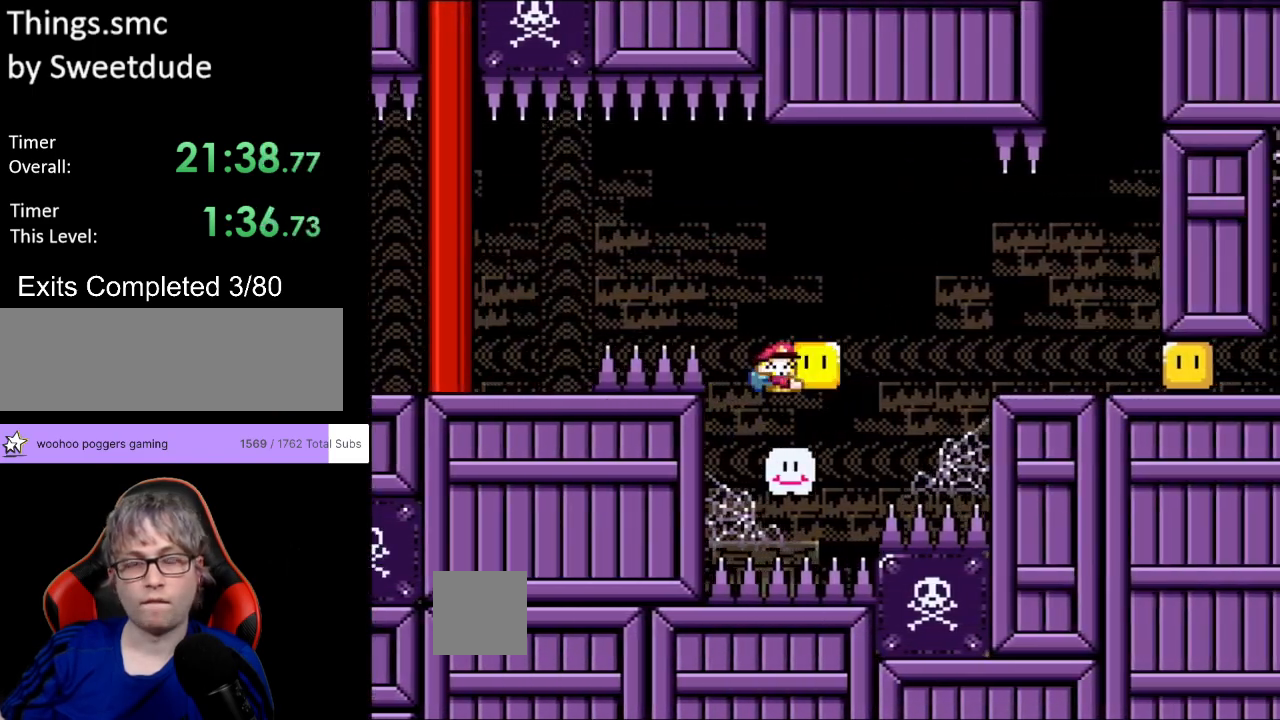
{"buttons": ["Y"], "events": [[33, "B", "down"], [33, "Y", "down"], [117, "B", "up"], [417, "DPAD_RIGHT", "up"], [417, "DPAD_UP", "down"], [433, "DPAD_LEFT", "down"], [433, "DPAD_UP", "up"], [500, "DPAD_LEFT", "up"]]}